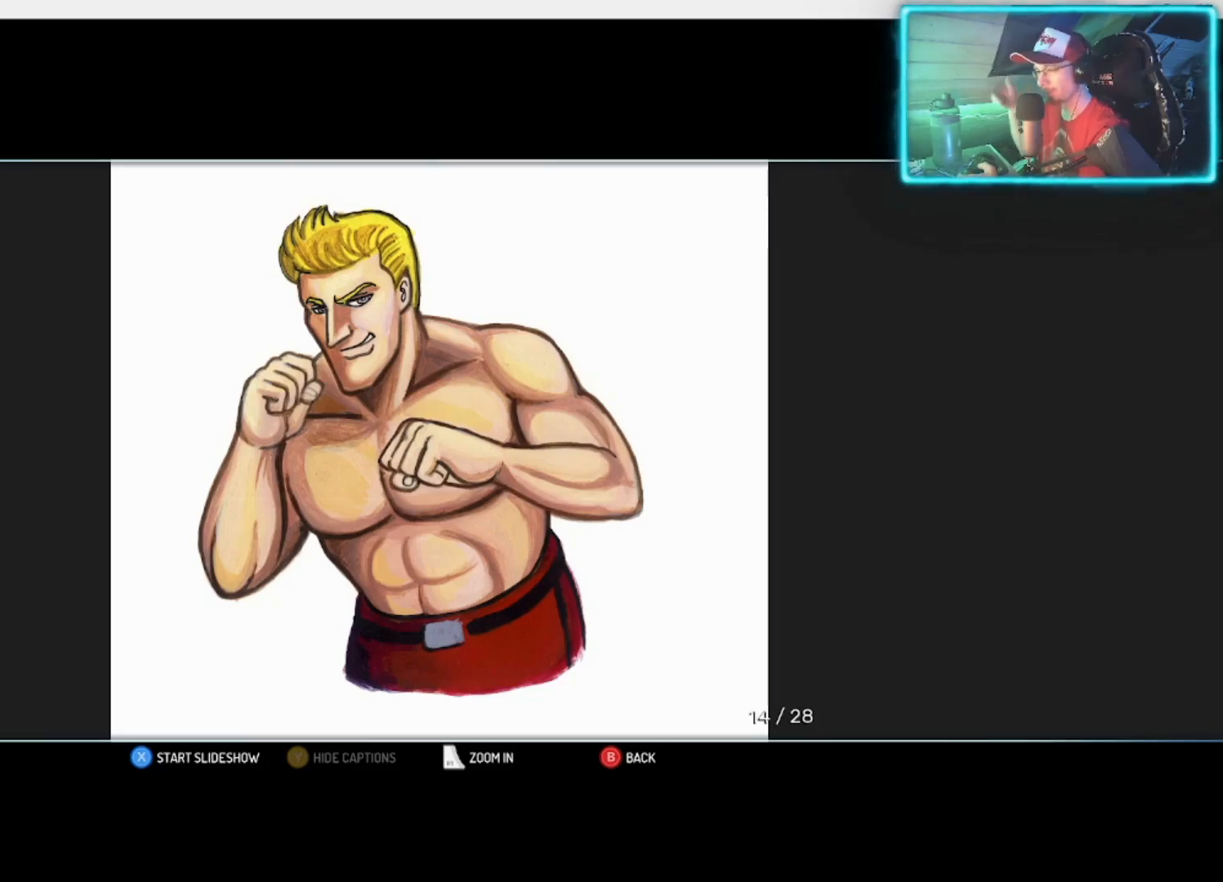
Gameplay with a controller (PlayStation layout); each line is a JSON object with the inputs held at the frame after it. "events" lists button and stick changes between this image and that frame as [ms after this image, input, new state], when the widget could be followed in between.
{"buttons": [], "left_stick": "right", "right_stick": "center", "events": [[400, "left_stick", "right"]]}
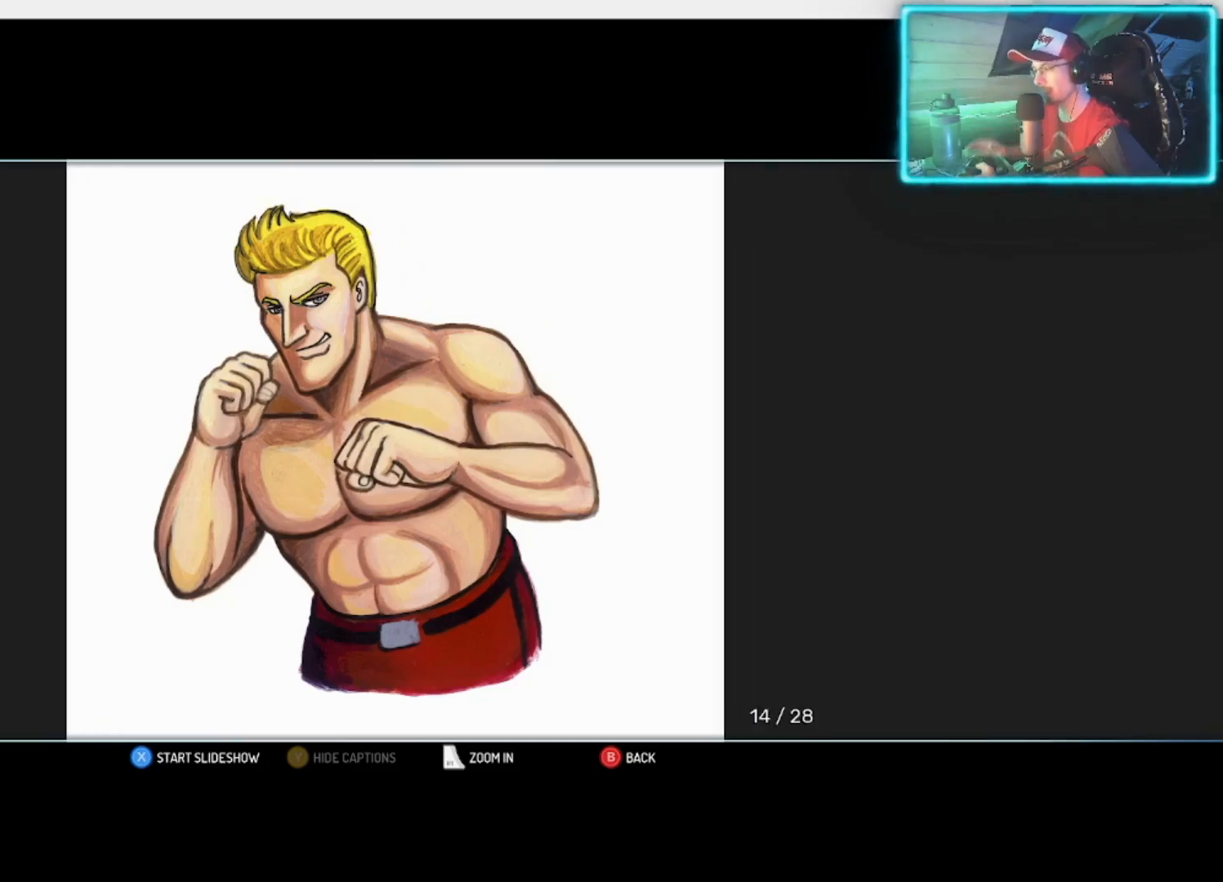
{"buttons": [], "left_stick": "center", "right_stick": "center", "events": [[67, "left_stick", "center"]]}
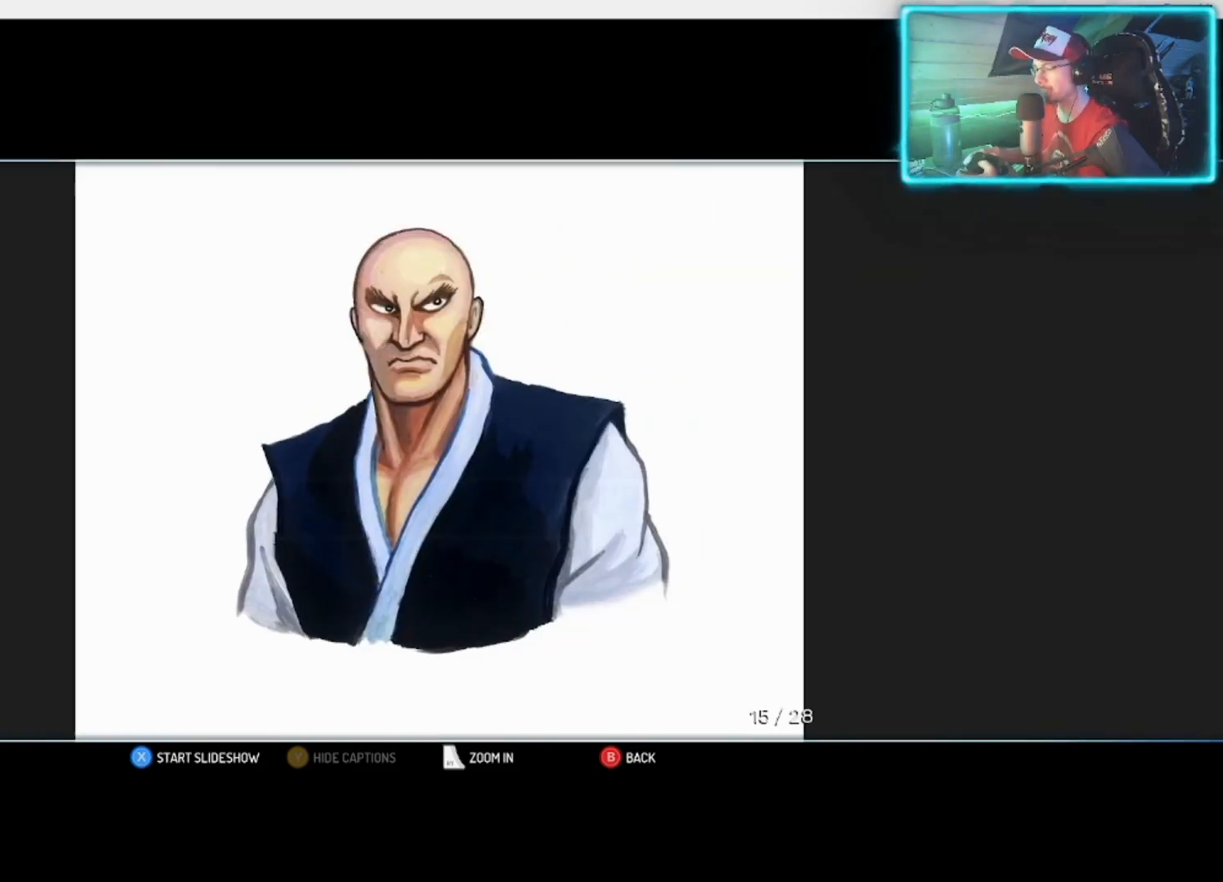
{"buttons": [], "left_stick": "center", "right_stick": "center", "events": []}
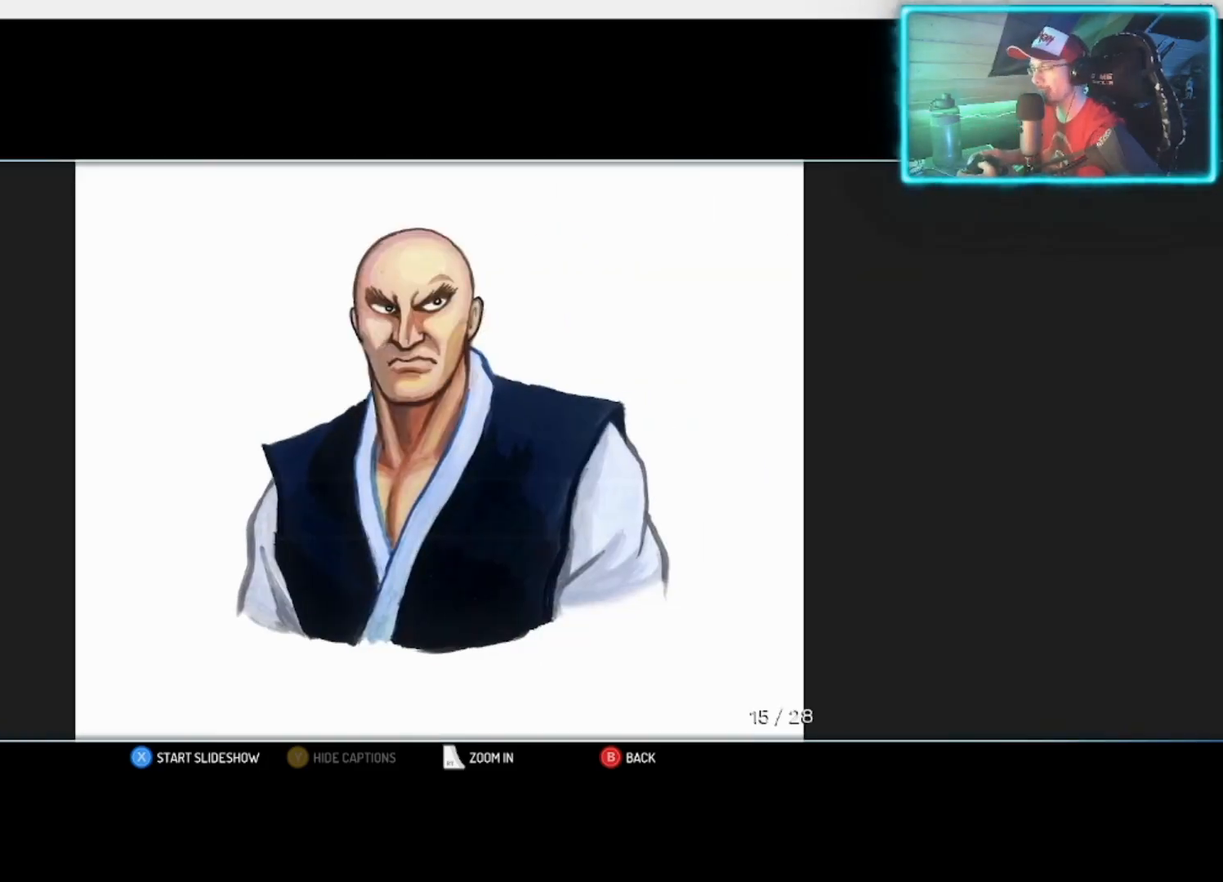
{"buttons": [], "left_stick": "center", "right_stick": "center", "events": []}
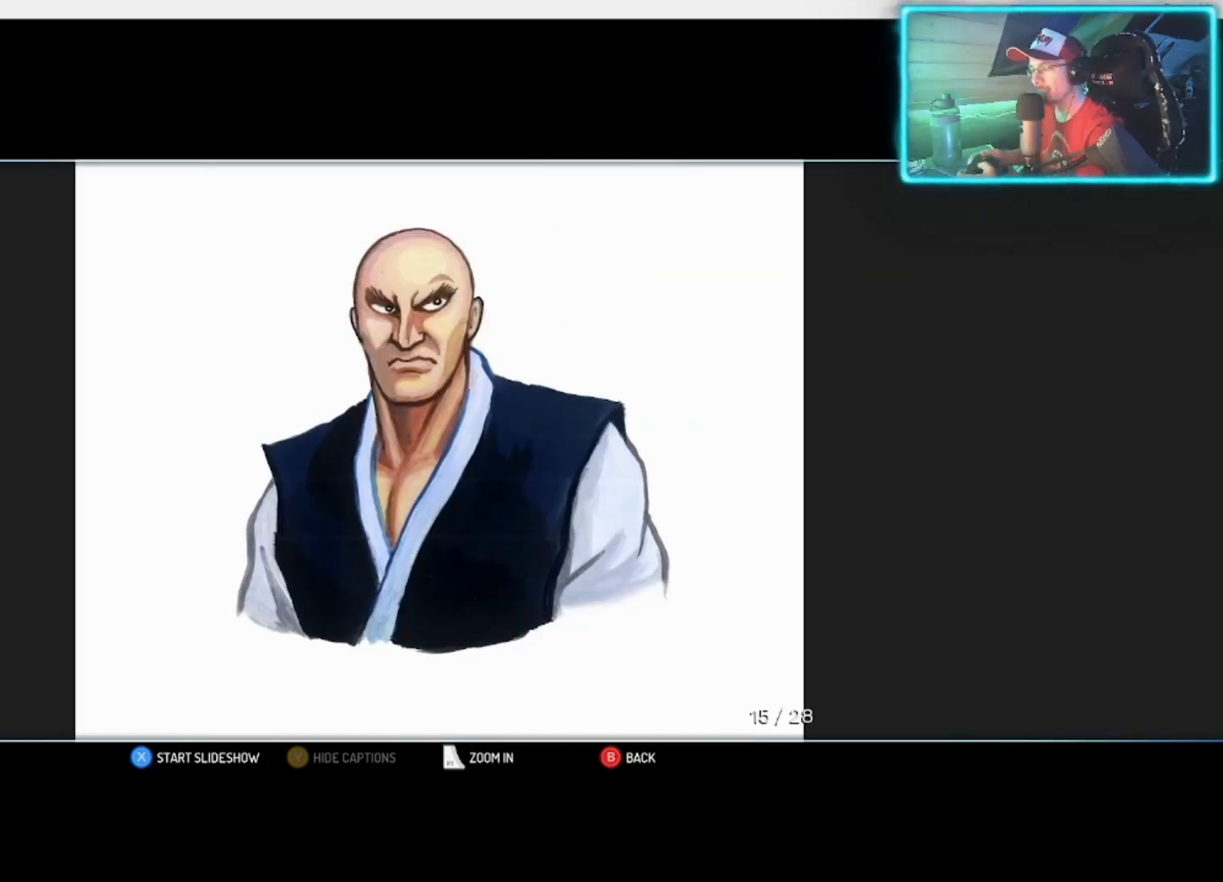
{"buttons": [], "left_stick": "center", "right_stick": "center", "events": []}
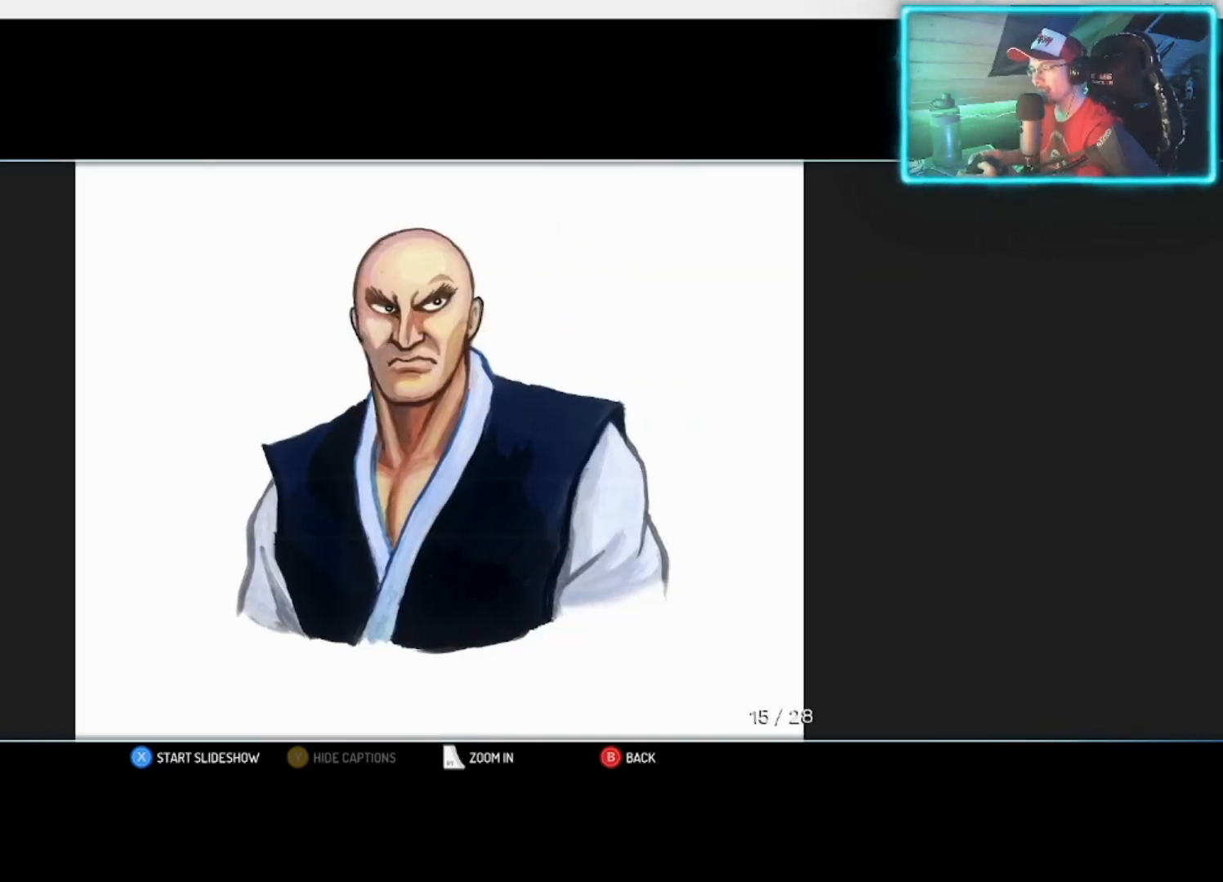
{"buttons": [], "left_stick": "center", "right_stick": "center", "events": []}
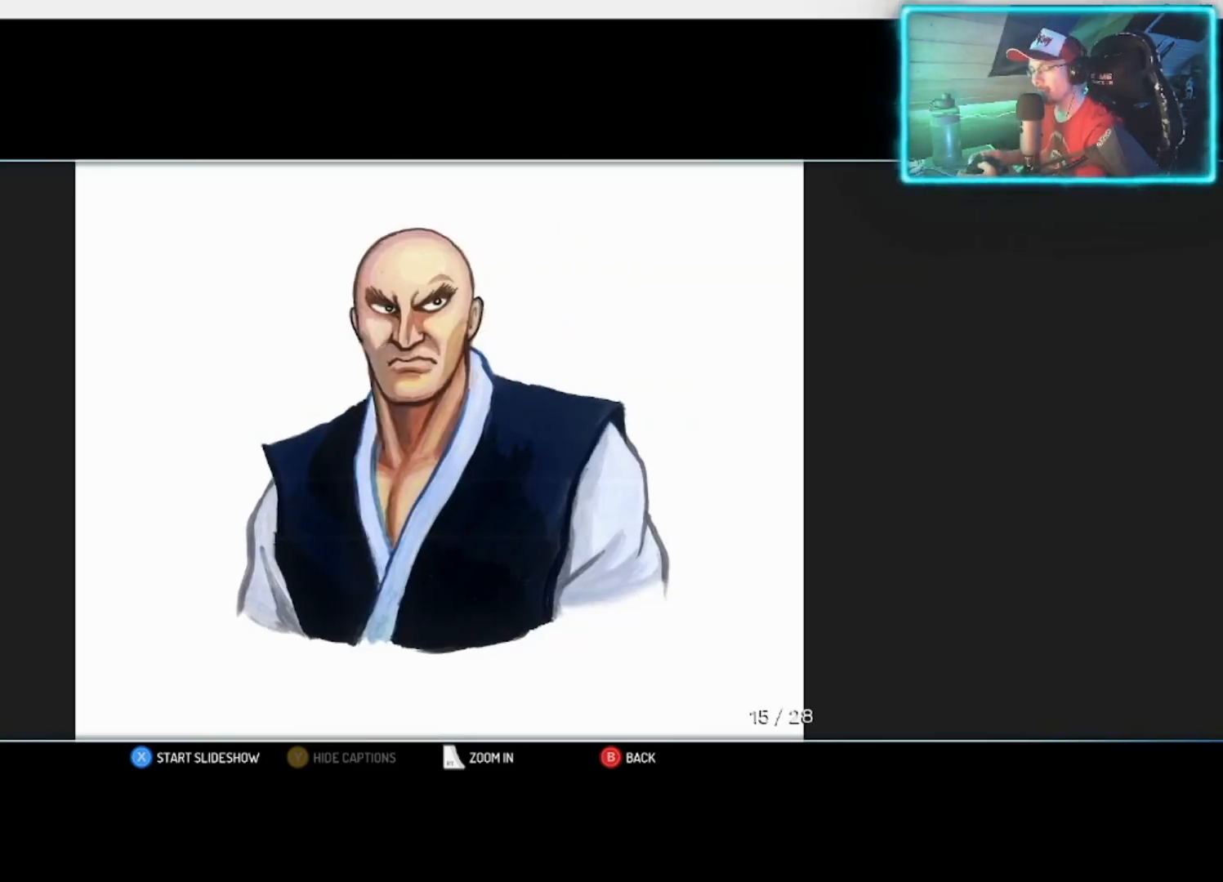
{"buttons": [], "left_stick": "center", "right_stick": "center", "events": []}
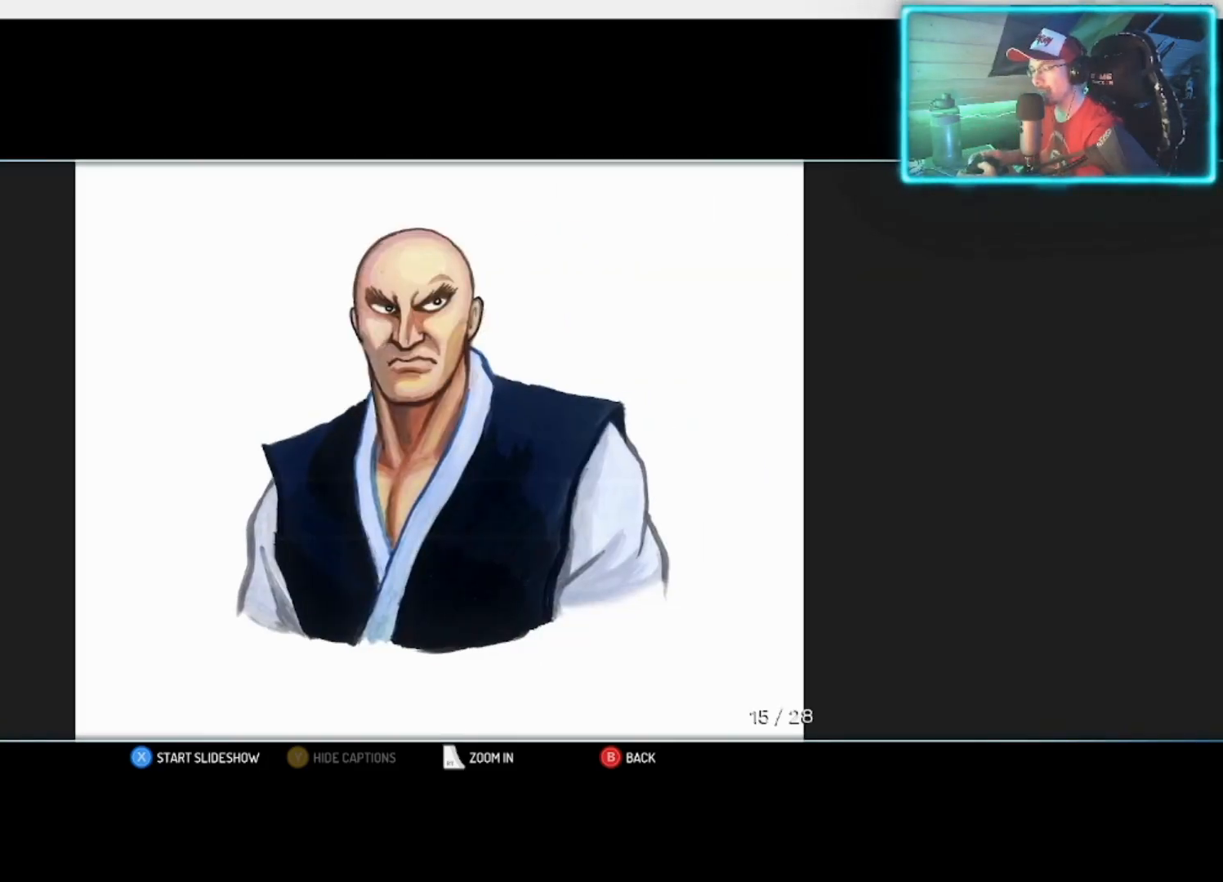
{"buttons": [], "left_stick": "center", "right_stick": "center", "events": []}
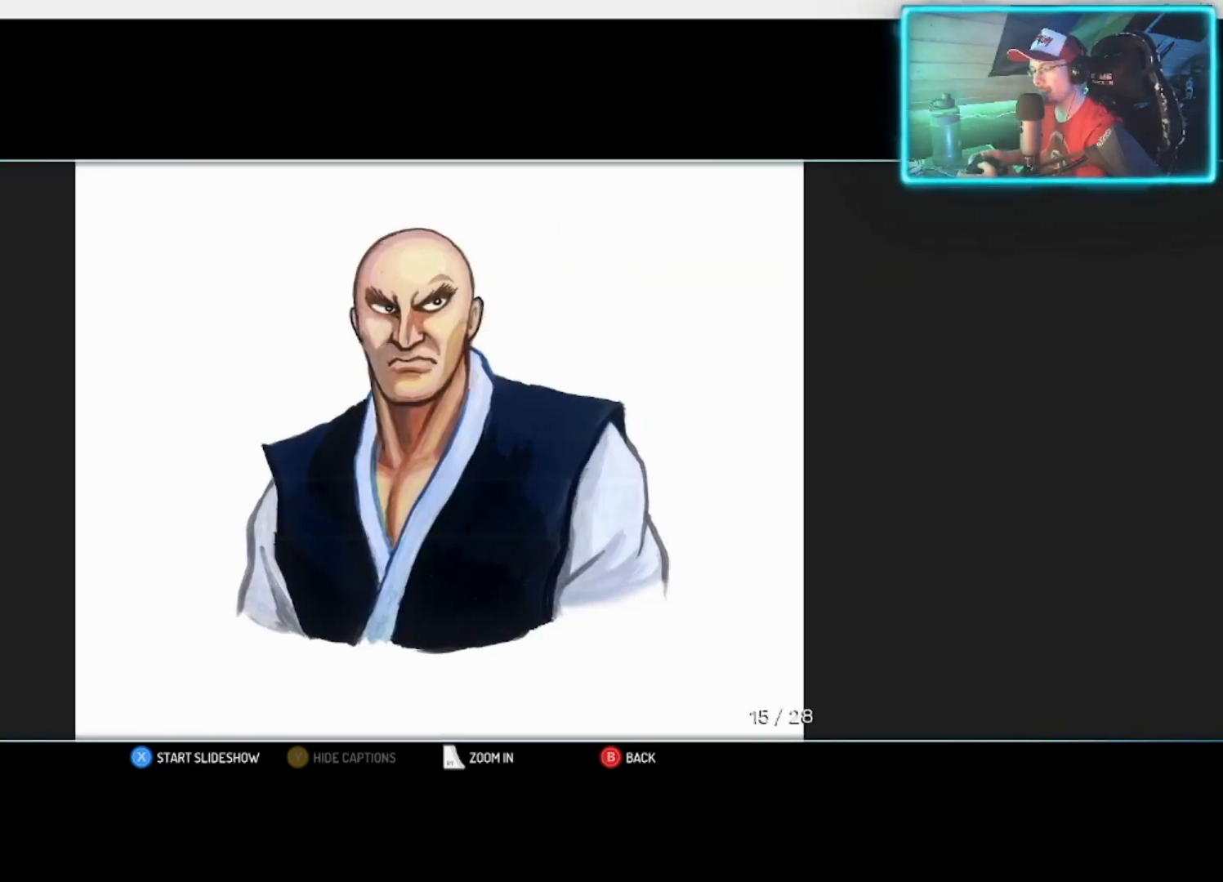
{"buttons": [], "left_stick": "right", "right_stick": "center", "events": [[400, "left_stick", "right"]]}
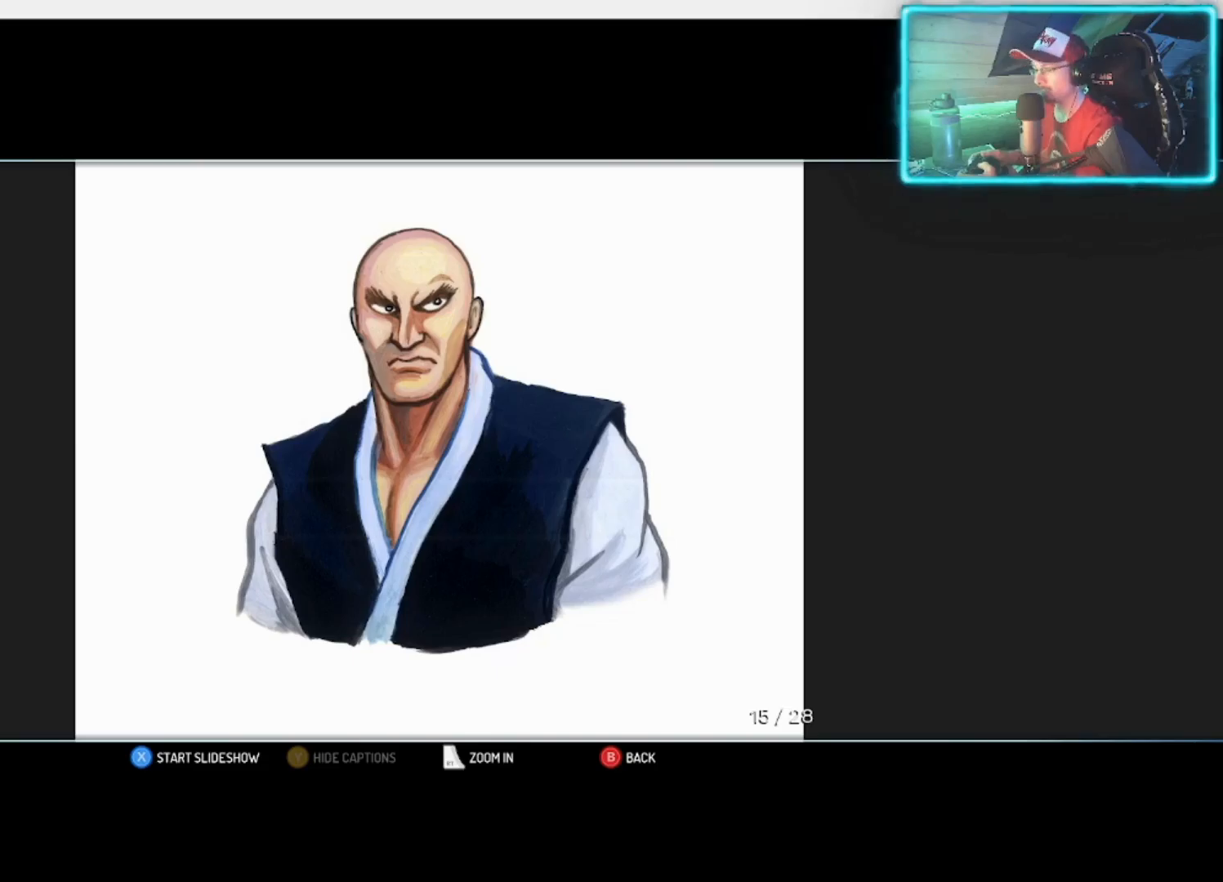
{"buttons": [], "left_stick": "center", "right_stick": "center", "events": [[33, "left_stick", "center"]]}
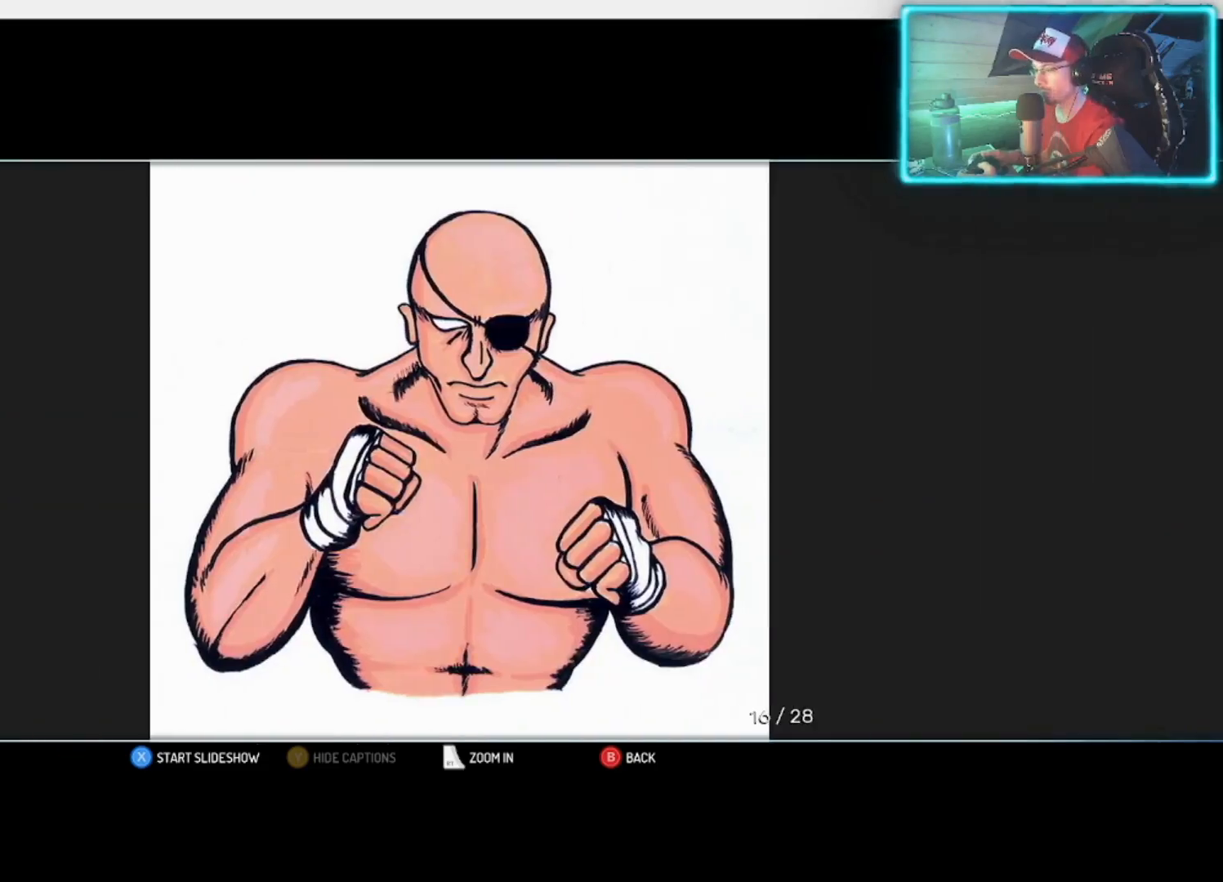
{"buttons": [], "left_stick": "center", "right_stick": "center", "events": []}
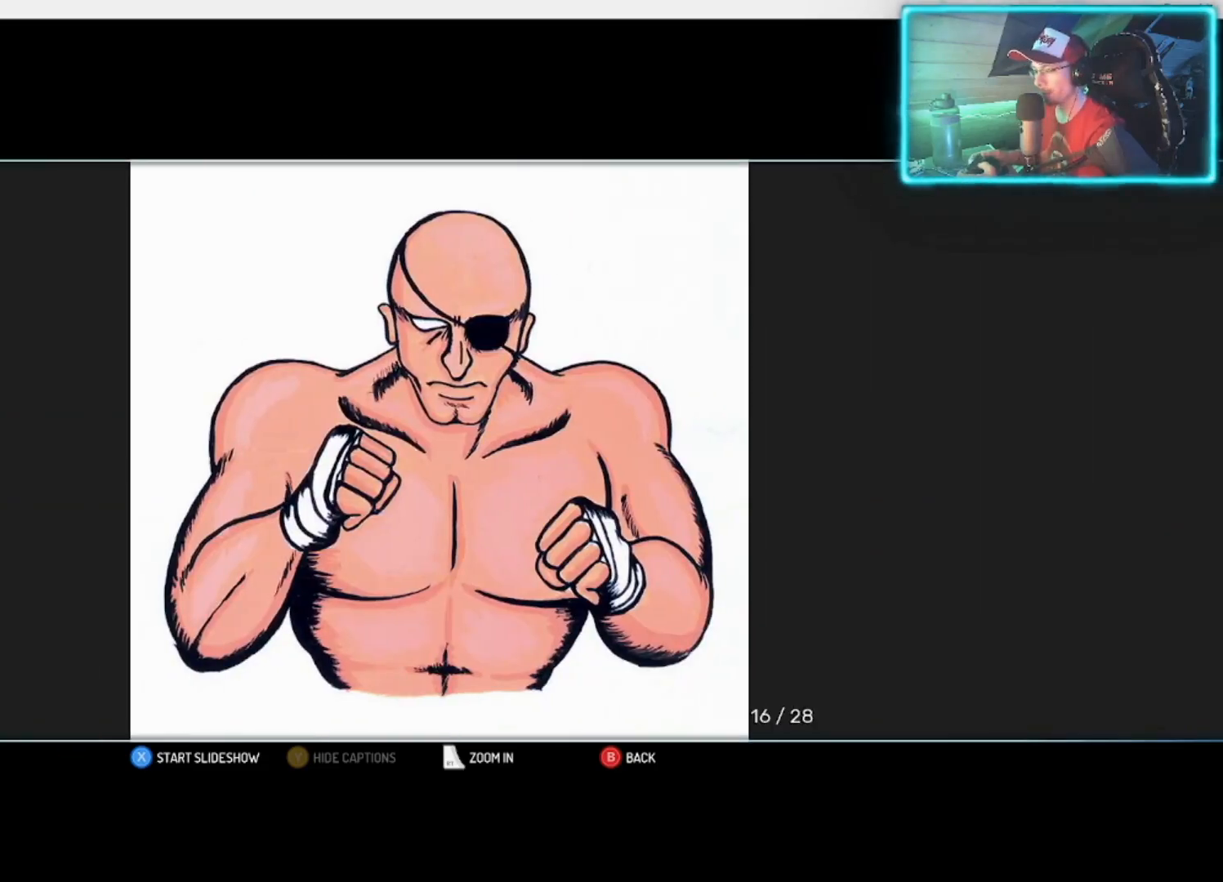
{"buttons": [], "left_stick": "center", "right_stick": "center", "events": []}
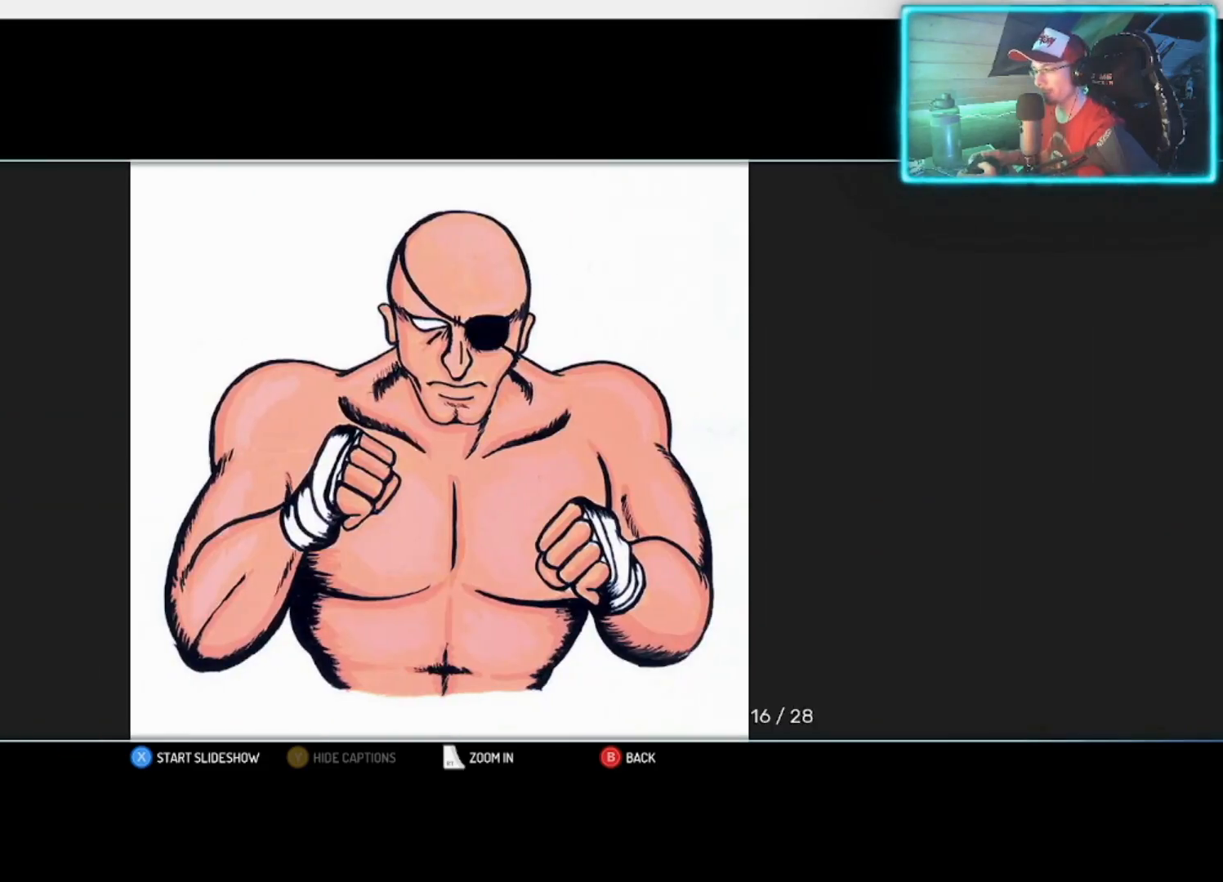
{"buttons": [], "left_stick": "center", "right_stick": "center", "events": []}
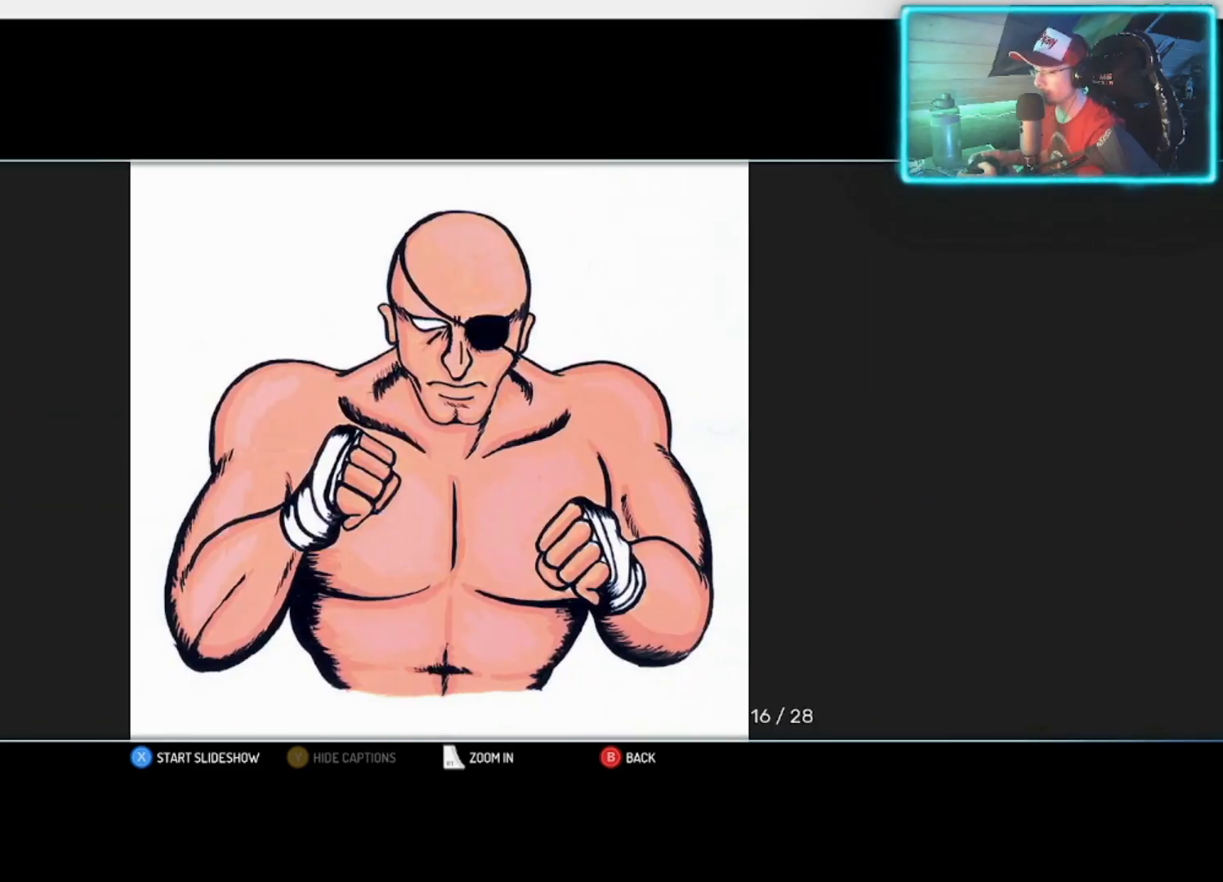
{"buttons": [], "left_stick": "center", "right_stick": "center", "events": [[167, "left_stick", "right"], [350, "left_stick", "center"]]}
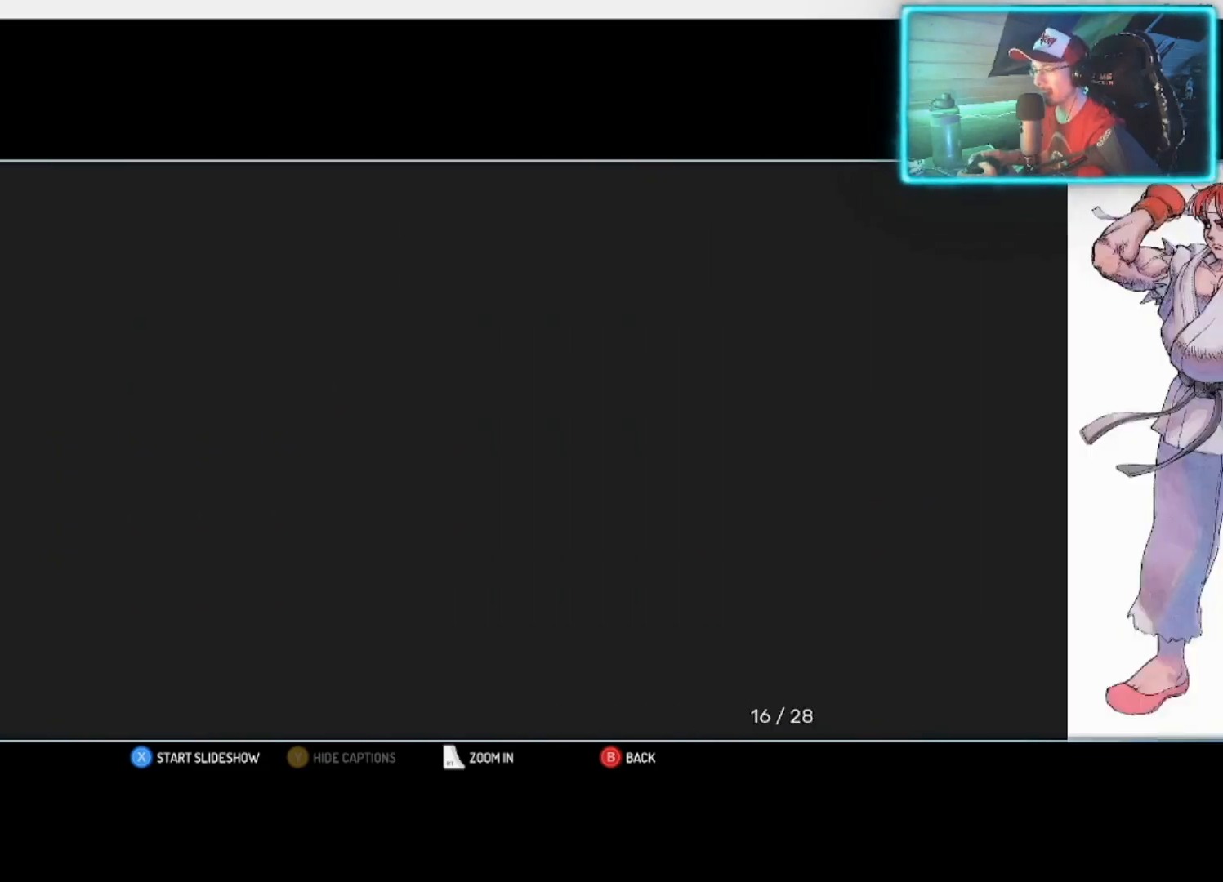
{"buttons": [], "left_stick": "center", "right_stick": "center", "events": []}
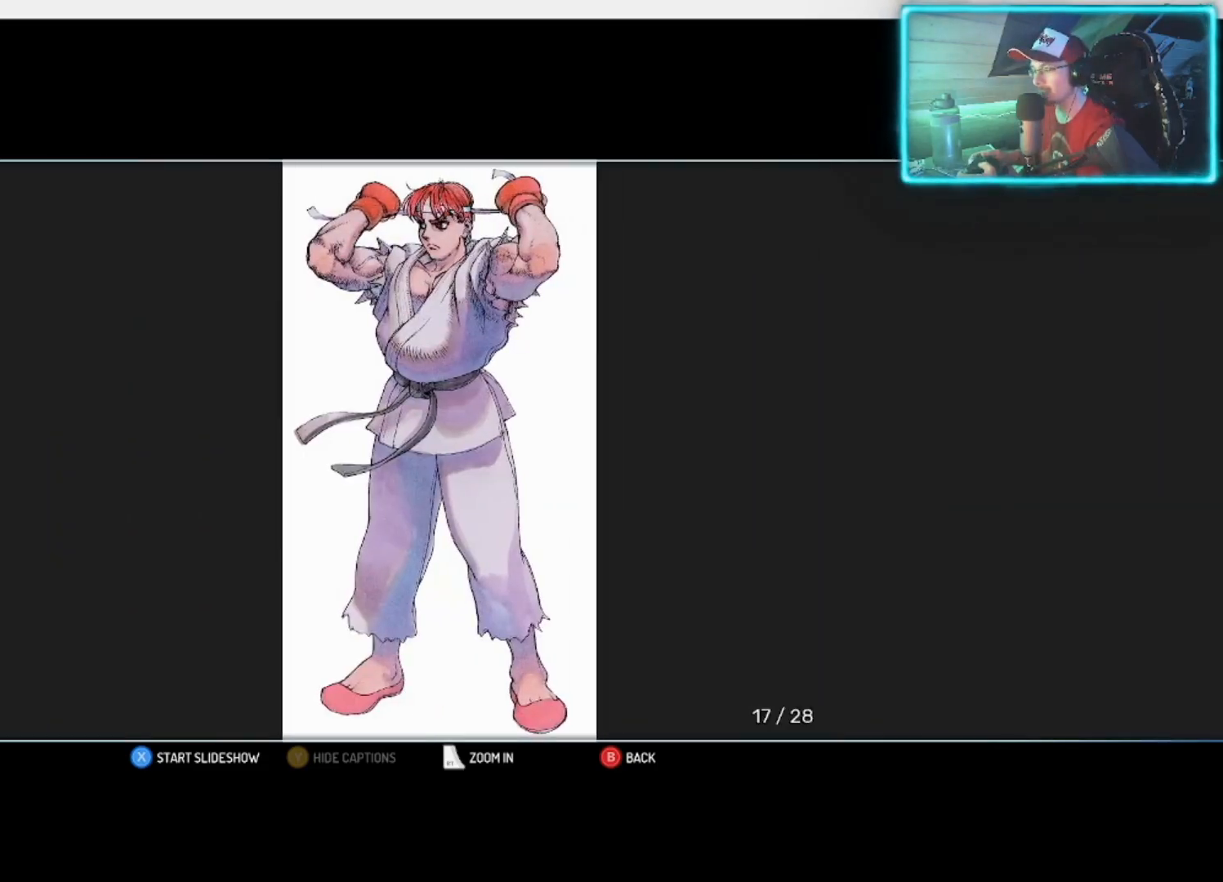
{"buttons": [], "left_stick": "center", "right_stick": "center", "events": []}